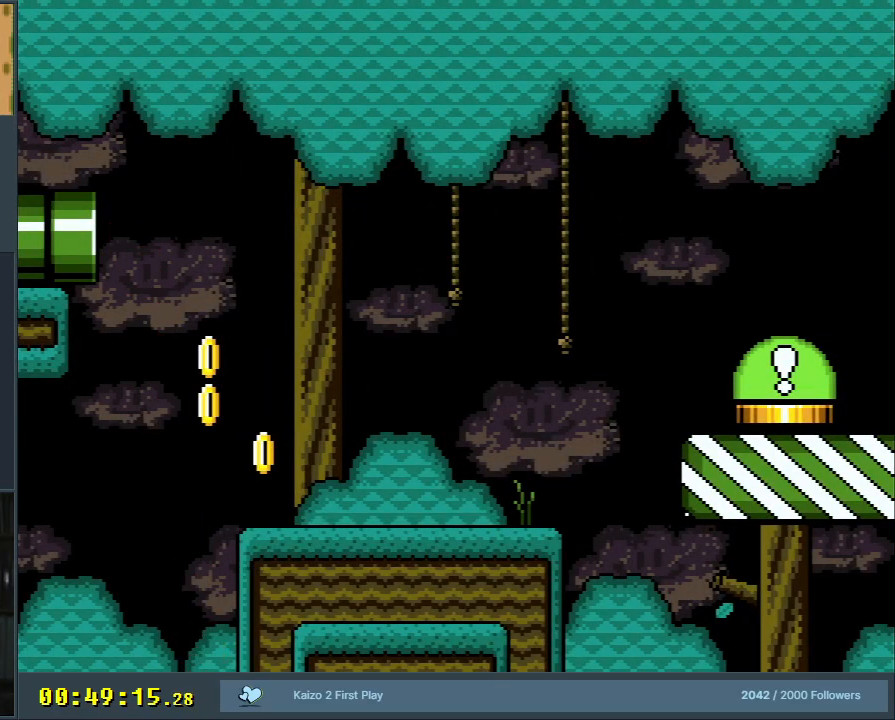
Gameplay with a controller (Nintendo layout); each line is a JSON object with the inputs held at the frame after it. "events" lists button and stick changes between this image and that frame as [ms after this image, input, new state], when the widget could be followed in between. Not read: L3 R3.
{"buttons": [], "events": [[333, "B", "up"], [383, "Y", "up"]]}
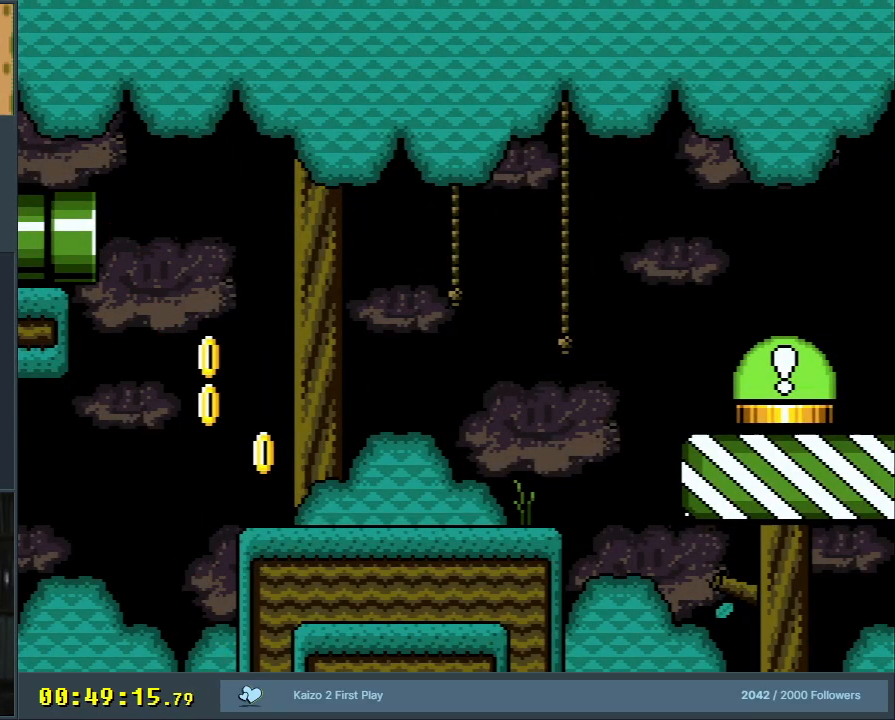
{"buttons": [], "events": [[233, "DPAD_LEFT", "down"], [467, "DPAD_LEFT", "up"]]}
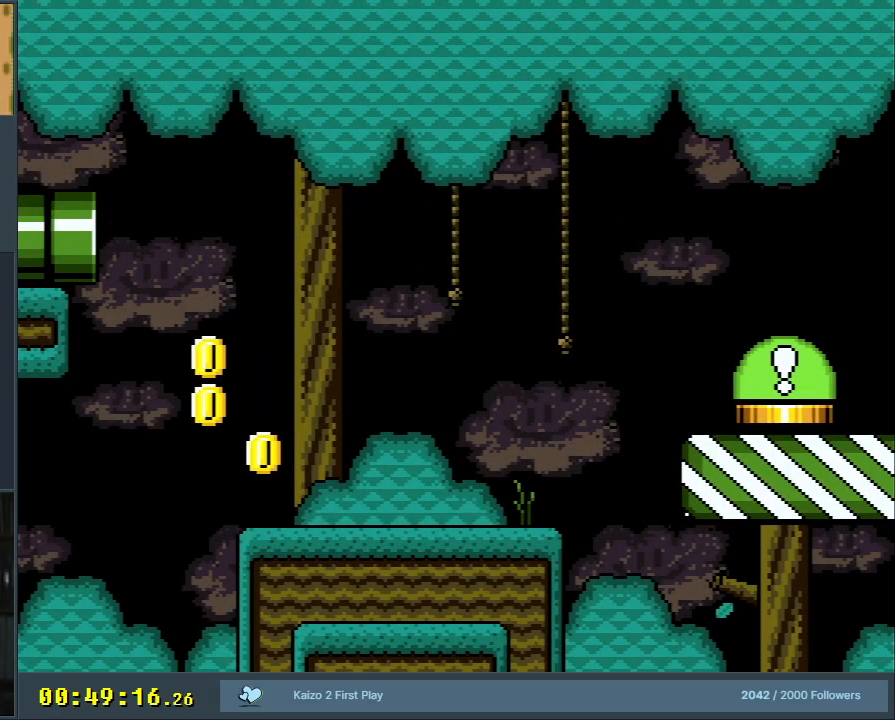
{"buttons": ["B", "Y", "DPAD_RIGHT"], "events": [[83, "DPAD_UP", "down"], [167, "B", "down"], [217, "A", "down"], [233, "DPAD_UP", "up"], [233, "X", "down"], [333, "A", "up"], [333, "Y", "down"], [367, "X", "up"], [400, "DPAD_RIGHT", "down"]]}
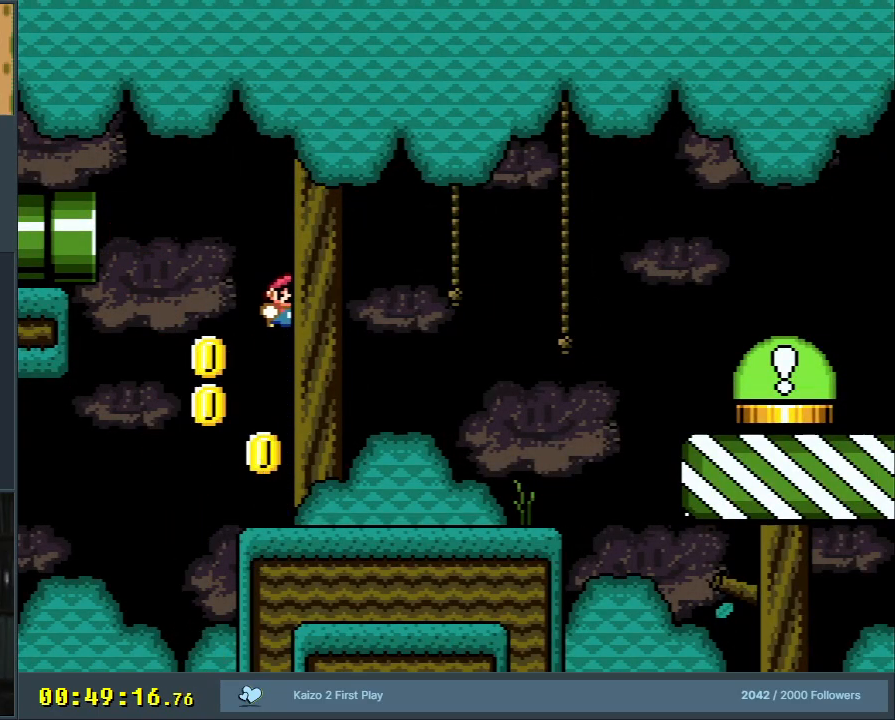
{"buttons": ["Y"], "events": [[67, "DPAD_RIGHT", "up"], [117, "B", "up"]]}
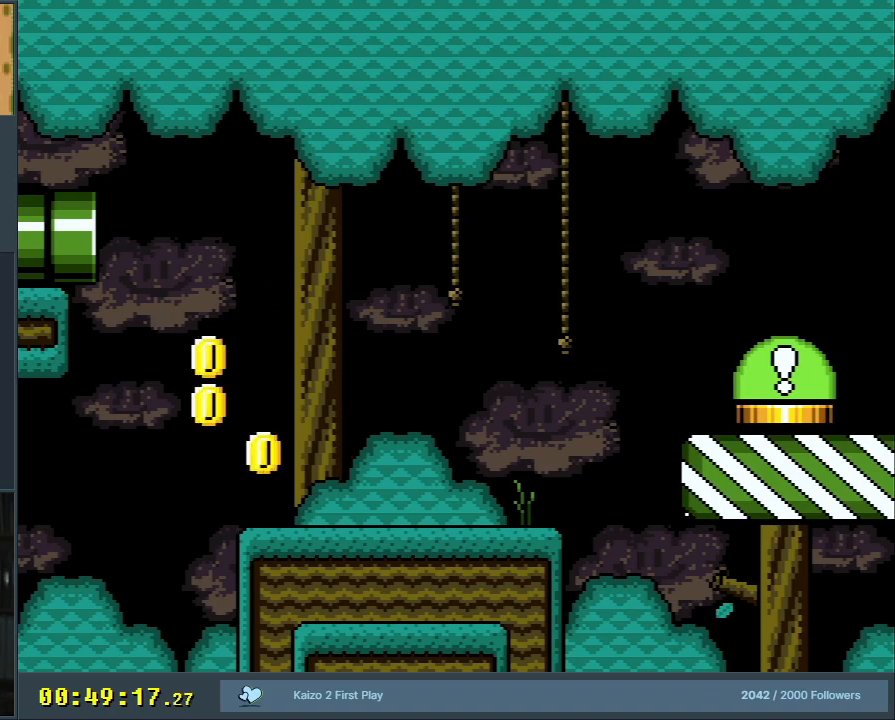
{"buttons": ["Y", "DPAD_RIGHT"], "events": [[267, "DPAD_RIGHT", "down"]]}
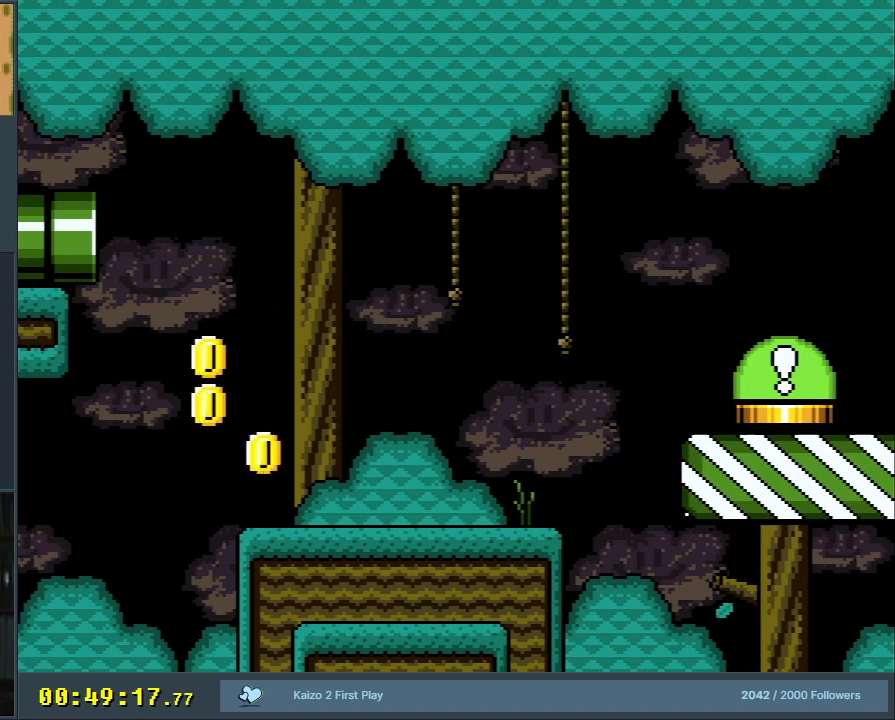
{"buttons": ["B", "Y", "DPAD_RIGHT"], "events": [[133, "B", "down"]]}
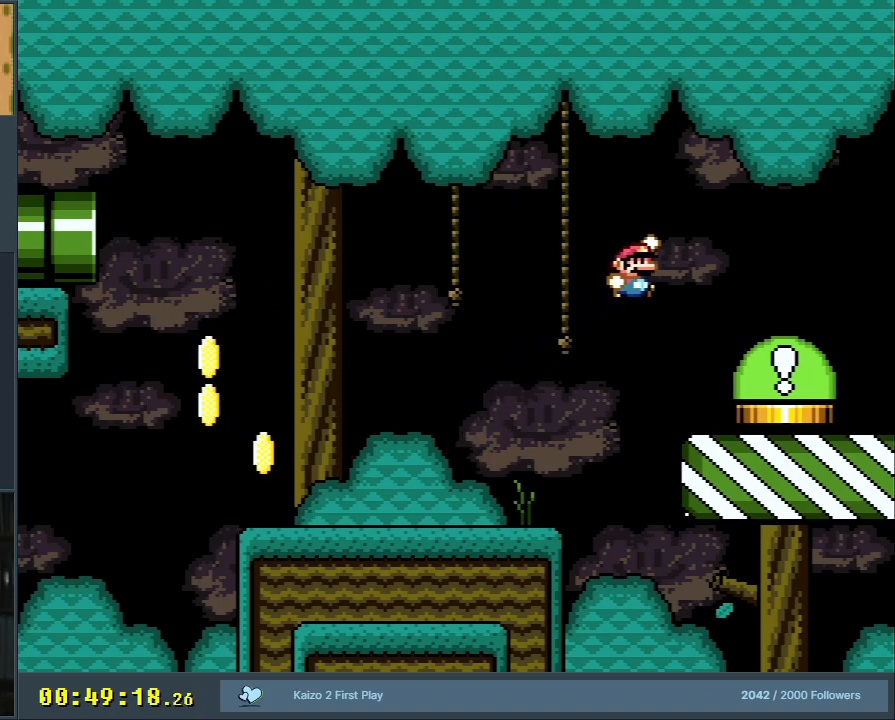
{"buttons": [], "events": [[50, "DPAD_RIGHT", "up"], [100, "Y", "up"], [117, "B", "up"], [267, "B", "down"], [400, "B", "up"]]}